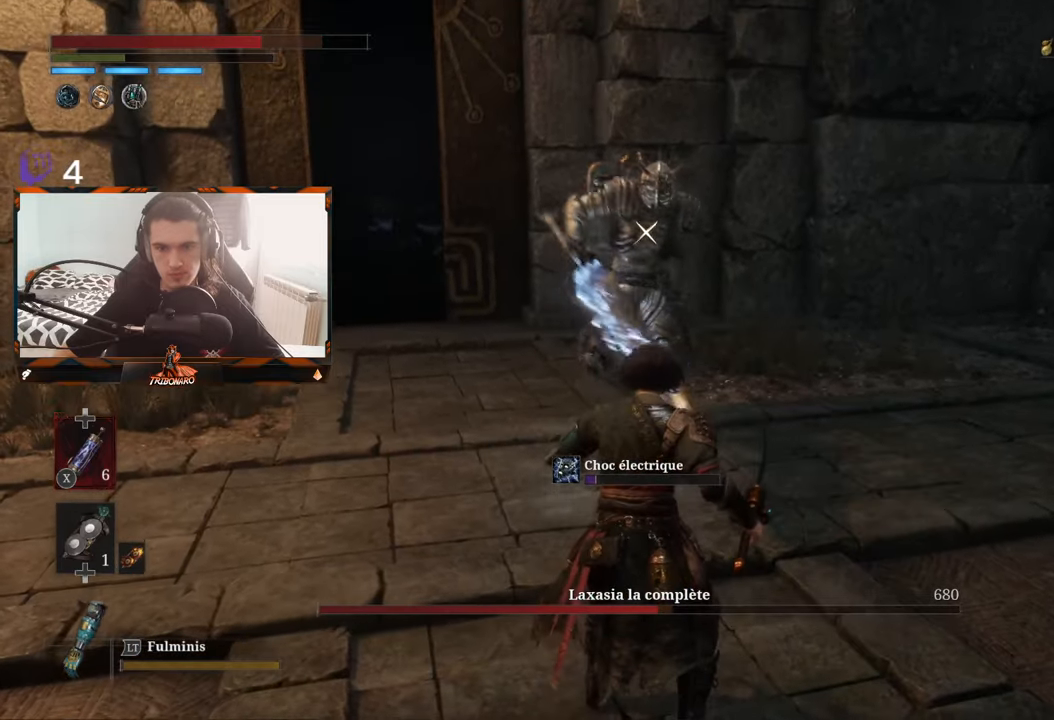
Gameplay with a controller (Xbox layout); each line is a JSON object with the inputs held at the frame after it. "events" lists button and stick changes between this image and that frame as [ms after this image, input, new state], when the widget could be followed in between.
{"buttons": [], "left_stick": "up", "right_stick": "center", "events": [[67, "B", "down"], [67, "left_stick", "up-right"], [150, "B", "up"], [167, "left_stick", "up"]]}
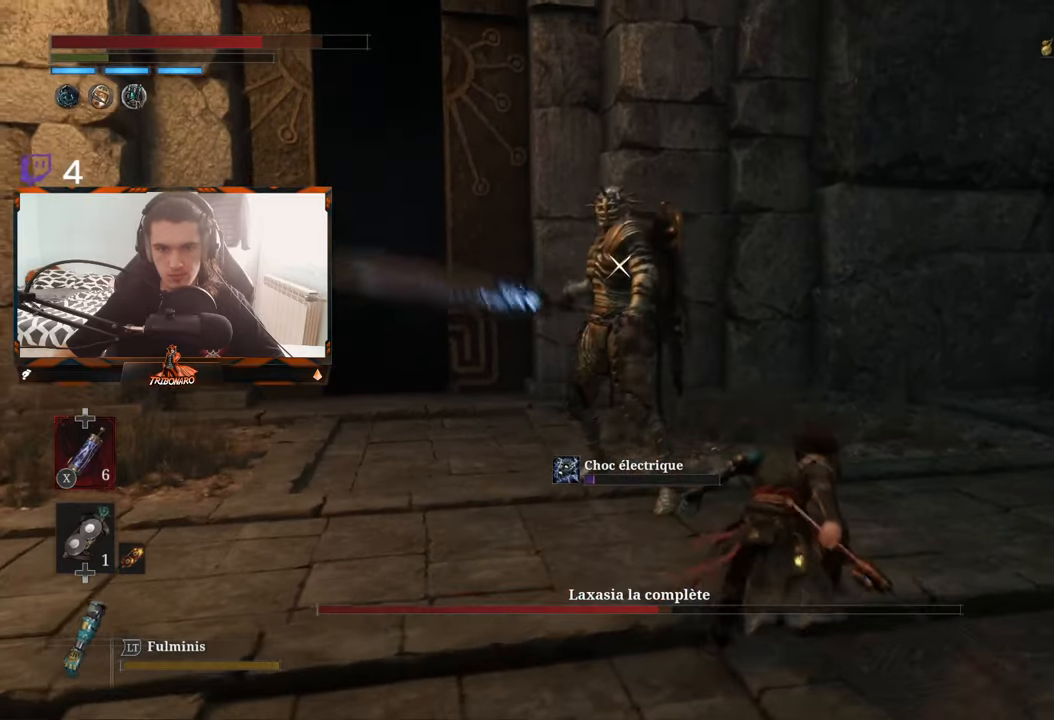
{"buttons": [], "left_stick": "center", "right_stick": "center", "events": [[233, "left_stick", "center"]]}
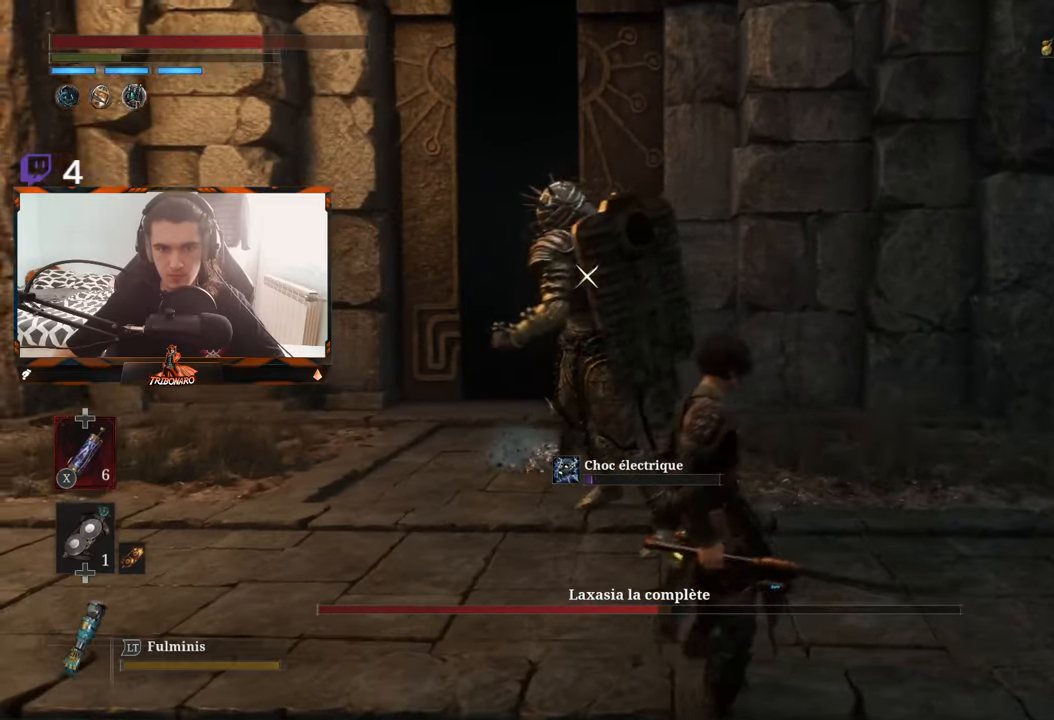
{"buttons": ["L1"], "left_stick": "center", "right_stick": "center", "events": [[33, "left_stick", "left"], [100, "left_stick", "down-left"], [283, "left_stick", "center"], [467, "L1", "down"]]}
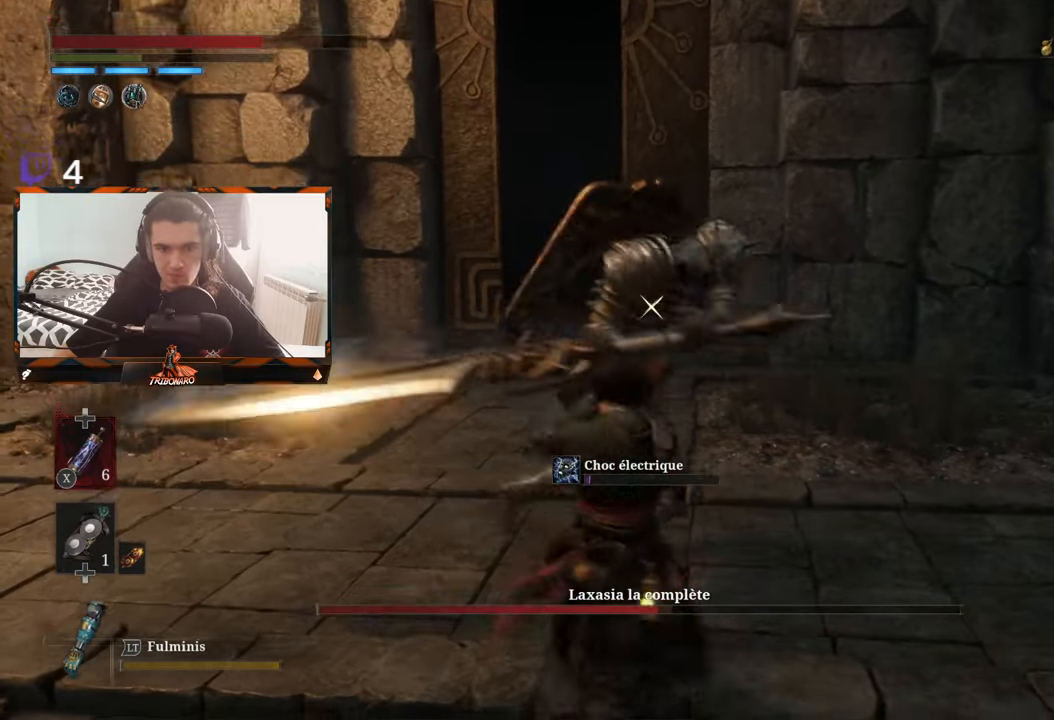
{"buttons": ["L1"], "left_stick": "center", "right_stick": "center", "events": [[133, "L1", "up"], [450, "L1", "down"]]}
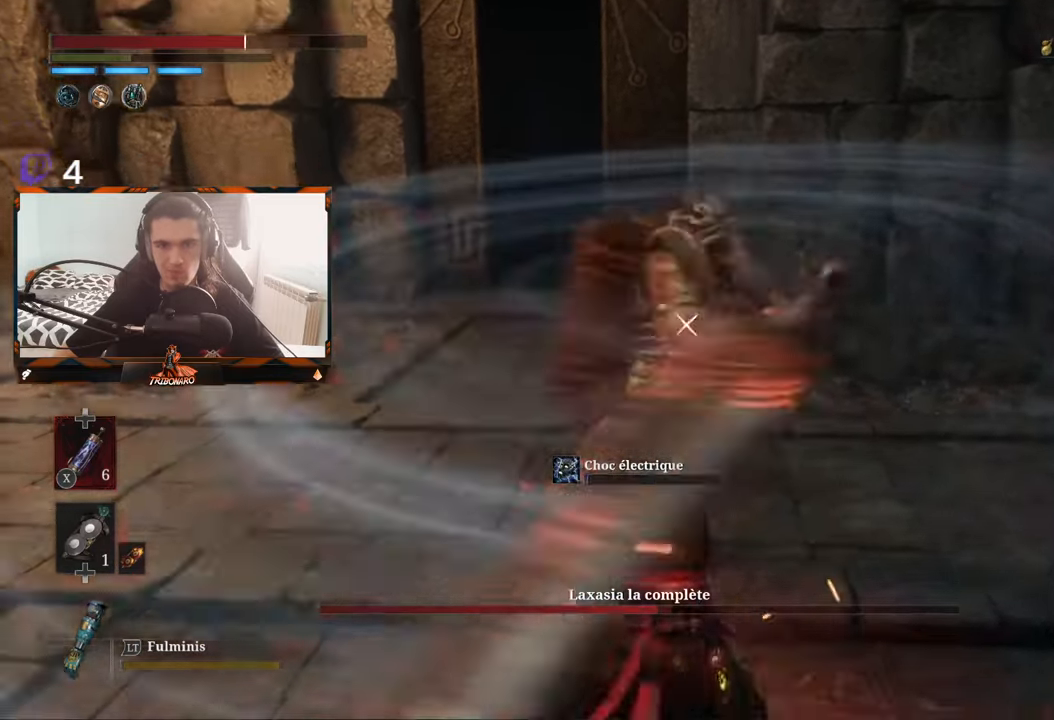
{"buttons": [], "left_stick": "up", "right_stick": "center"}
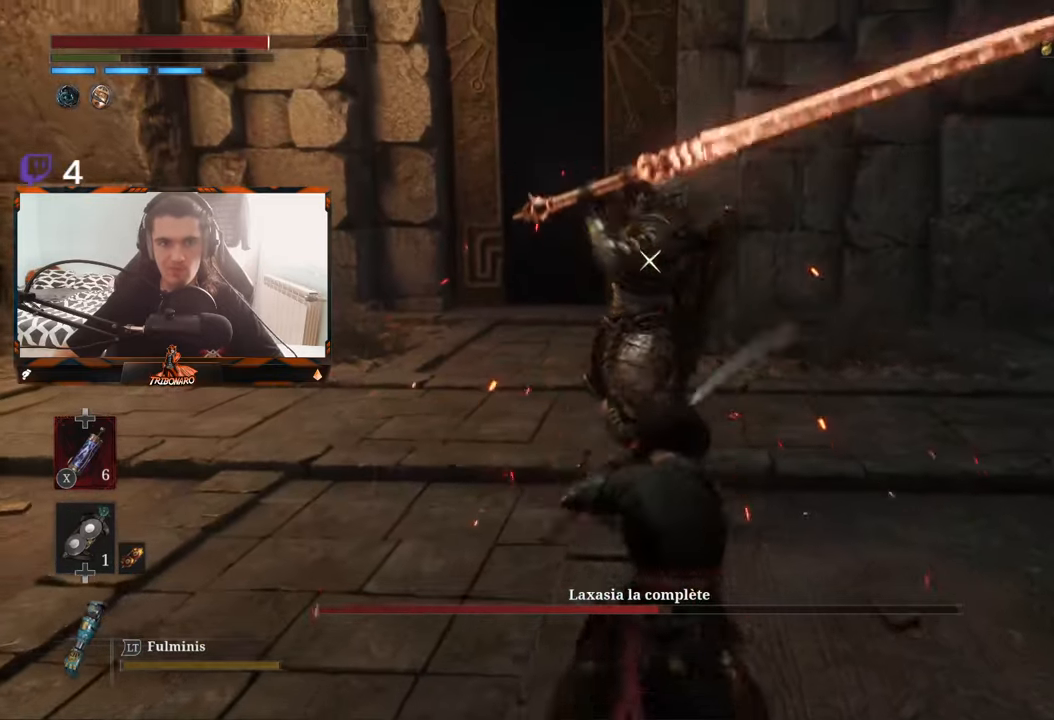
{"buttons": [], "left_stick": "center", "right_stick": "center", "events": [[400, "left_stick", "center"]]}
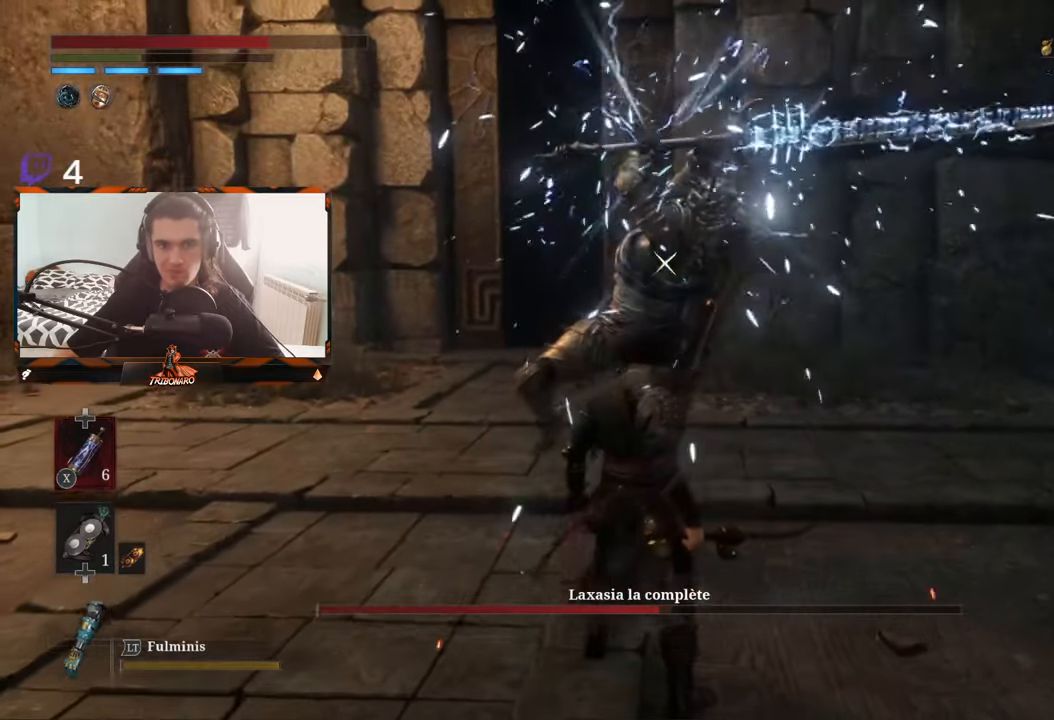
{"buttons": [], "left_stick": "center", "right_stick": "center", "events": []}
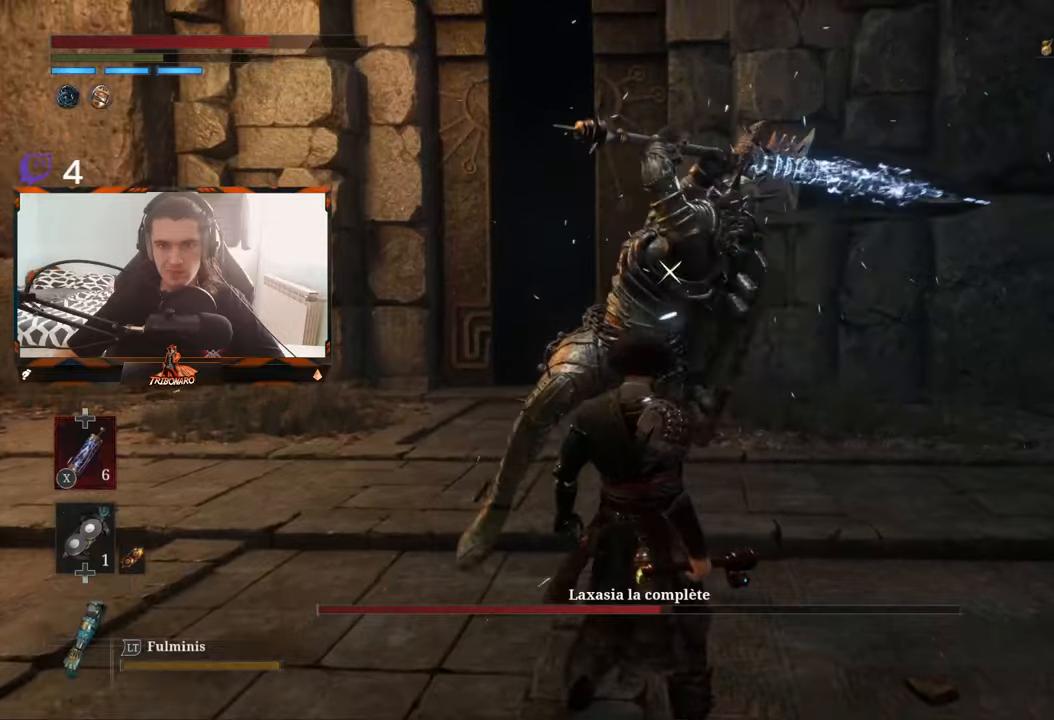
{"buttons": [], "left_stick": "center", "right_stick": "center", "events": [[267, "L1", "down"], [500, "L1", "up"]]}
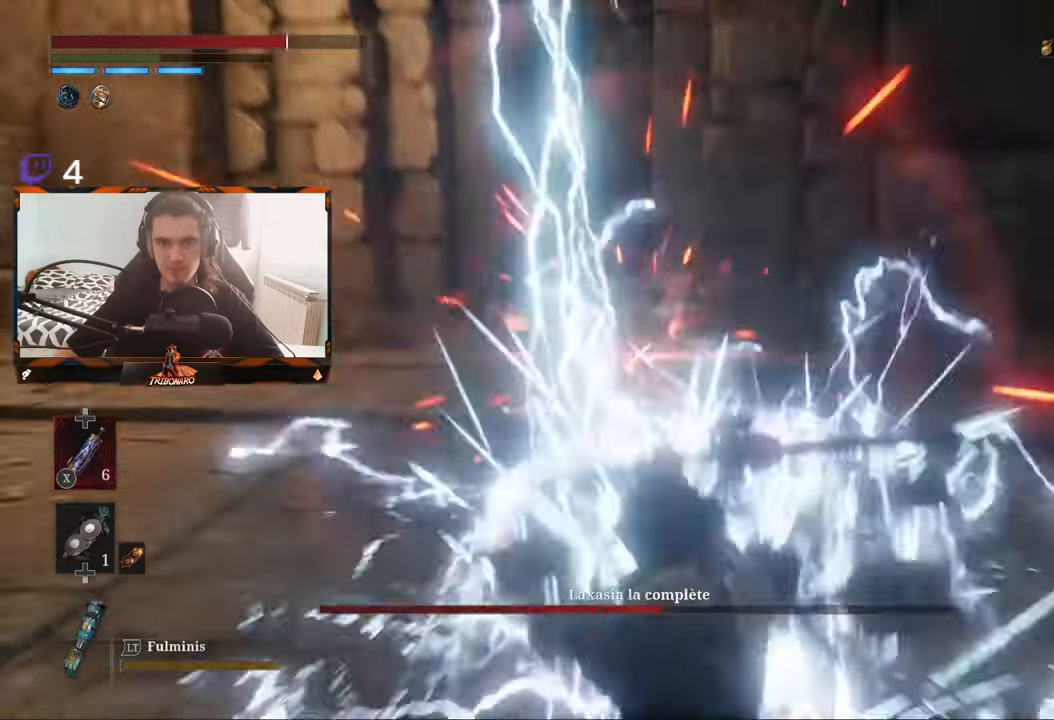
{"buttons": ["B"], "left_stick": "up-left", "right_stick": "center", "events": [[200, "left_stick", "up"], [417, "B", "down"], [434, "left_stick", "up-left"]]}
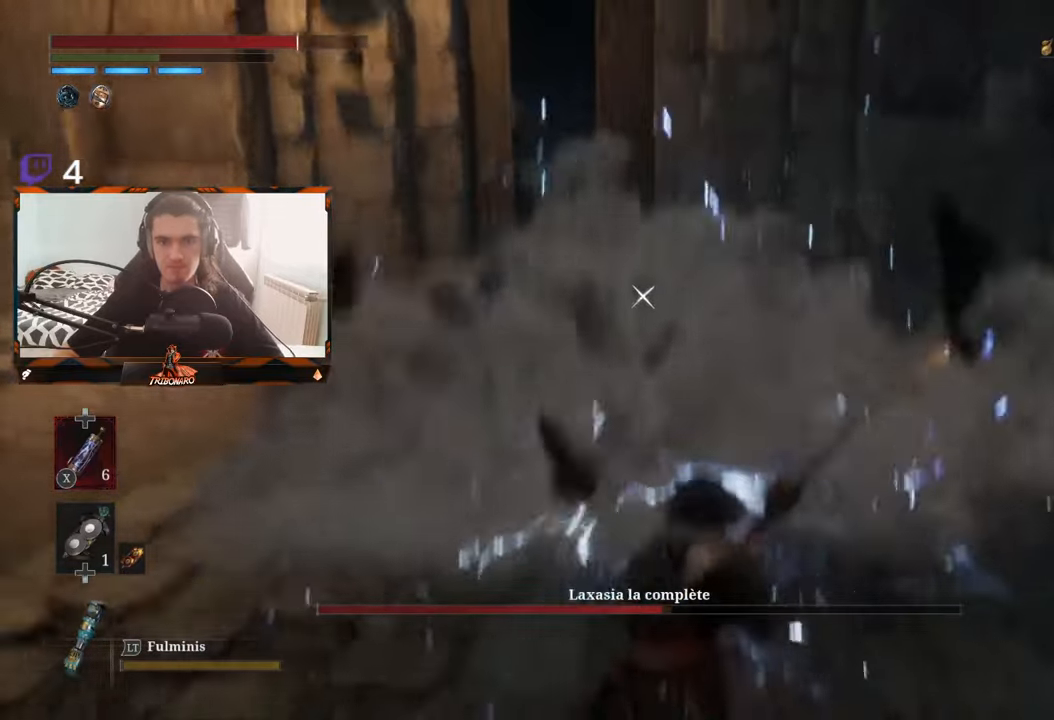
{"buttons": [], "left_stick": "up-left", "right_stick": "center", "events": [[34, "B", "up"], [384, "B", "down"], [500, "B", "up"]]}
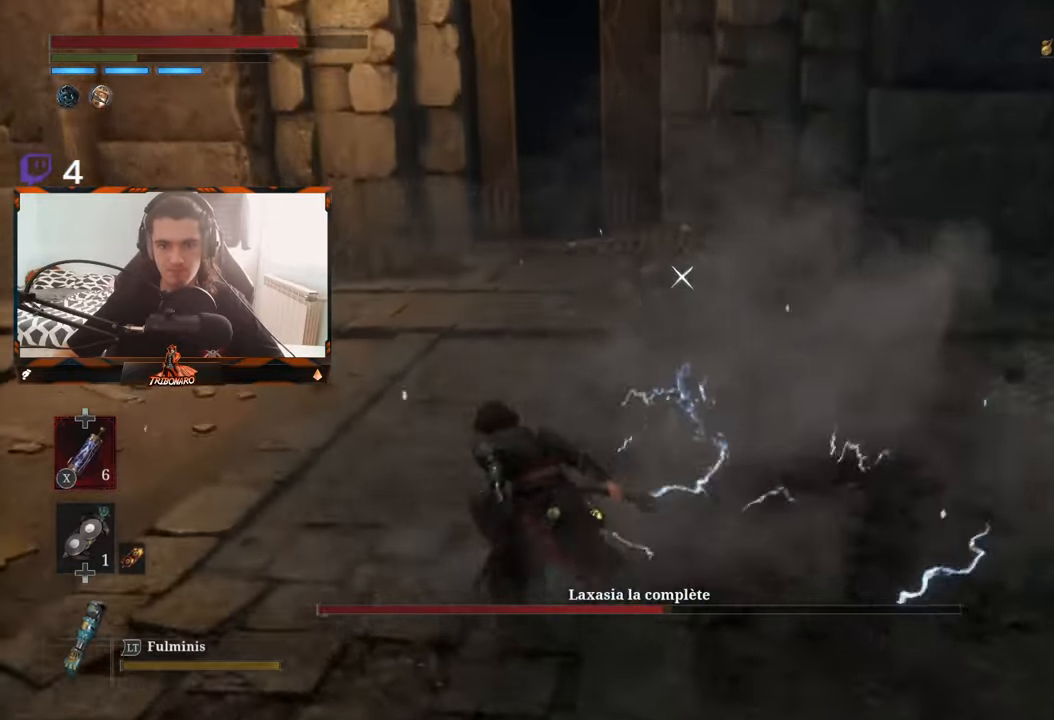
{"buttons": [], "left_stick": "up", "right_stick": "center", "events": [[67, "left_stick", "up"]]}
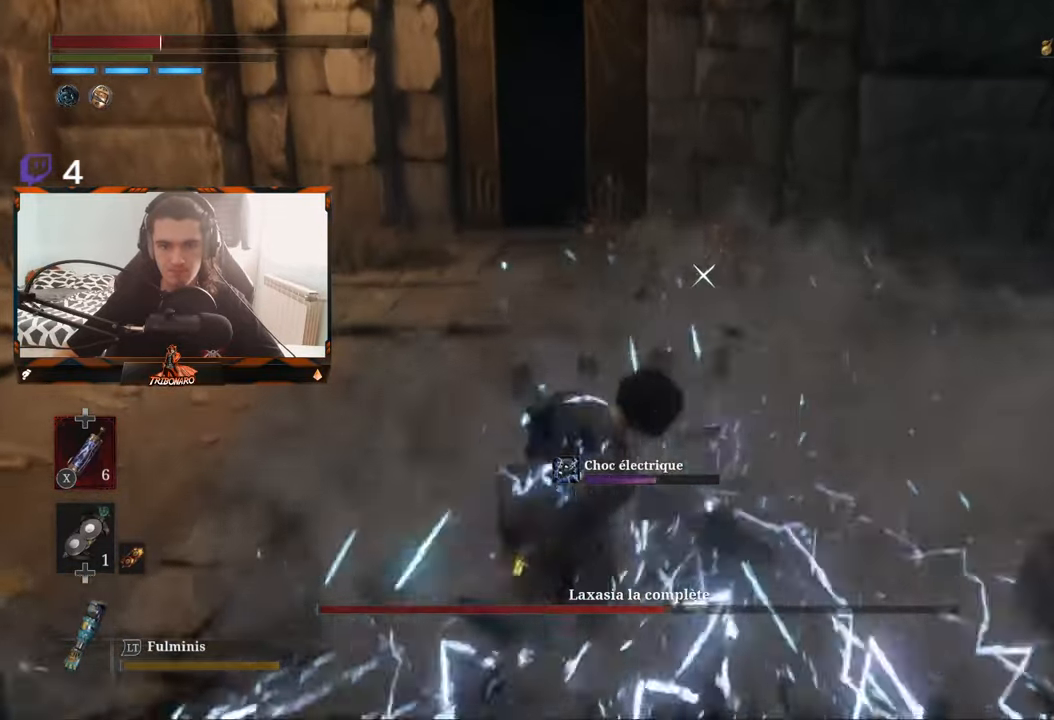
{"buttons": [], "left_stick": "up", "right_stick": "center", "events": [[50, "B", "down"], [150, "B", "up"]]}
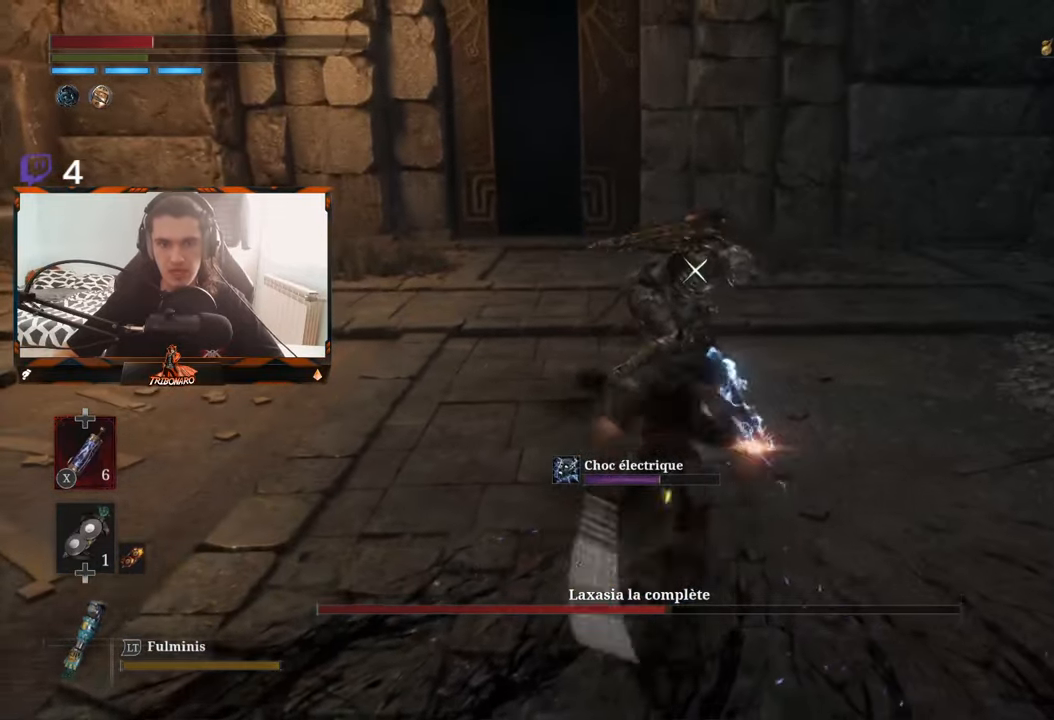
{"buttons": [], "left_stick": "up", "right_stick": "center", "events": [[400, "X", "down"], [500, "X", "up"]]}
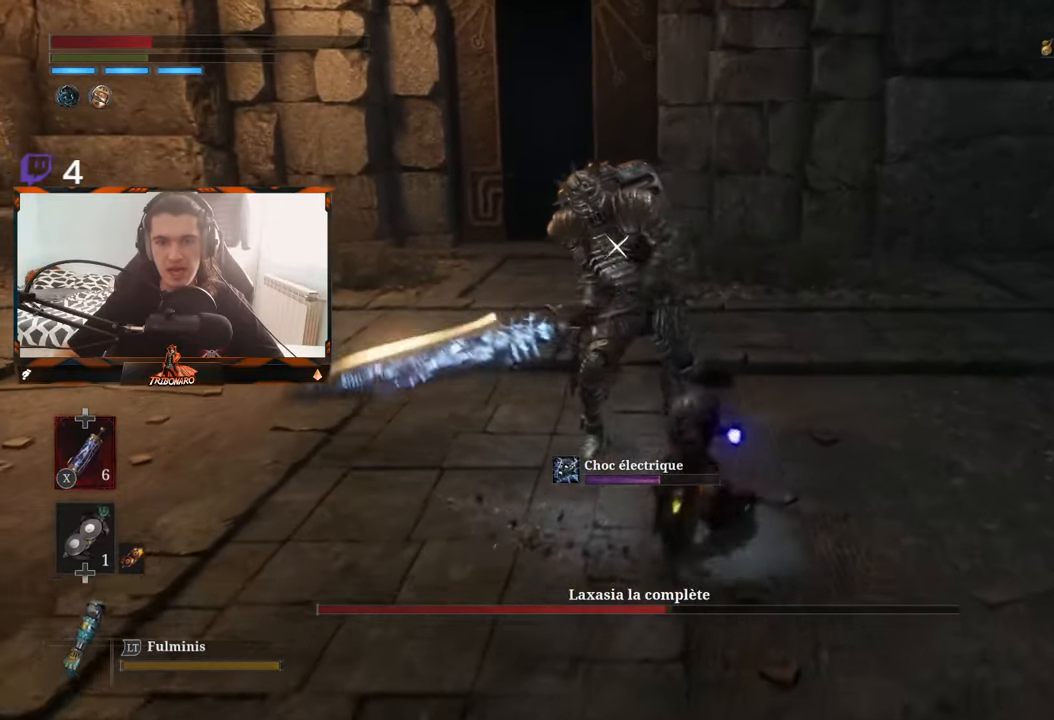
{"buttons": ["R1"], "left_stick": "up", "right_stick": "center", "events": [[84, "X", "down"], [134, "X", "up"], [467, "R1", "down"]]}
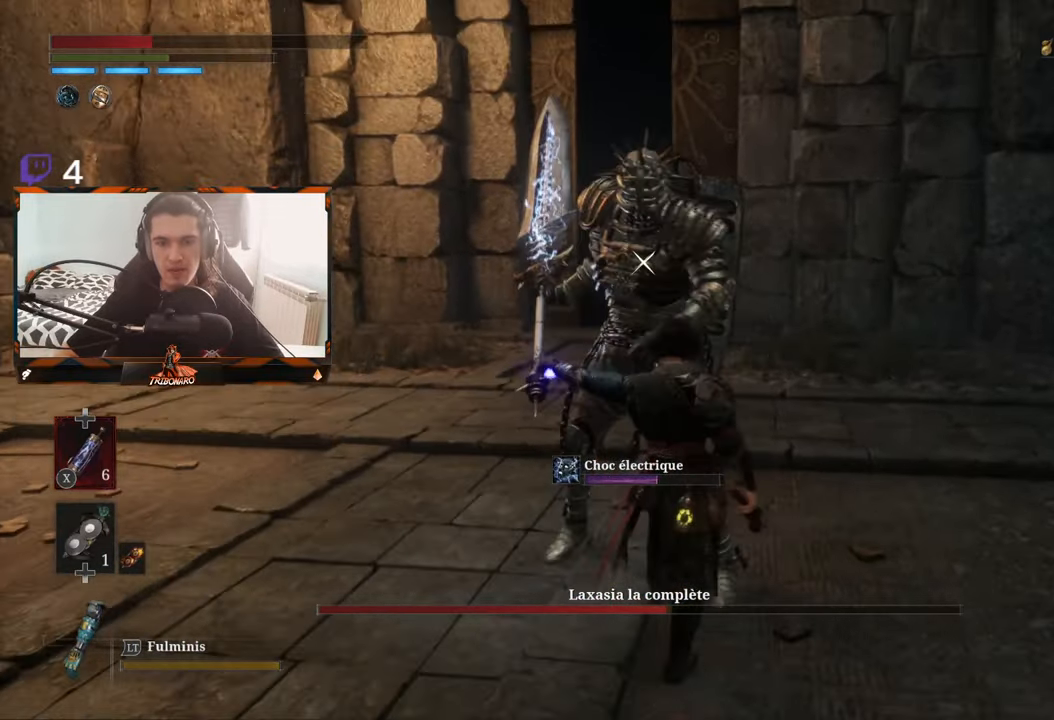
{"buttons": [], "left_stick": "center", "right_stick": "center", "events": [[50, "R1", "up"], [100, "R1", "down"], [200, "R1", "up"], [267, "R1", "down"], [300, "left_stick", "center"], [350, "R1", "up"], [434, "R1", "down"], [484, "R1", "up"]]}
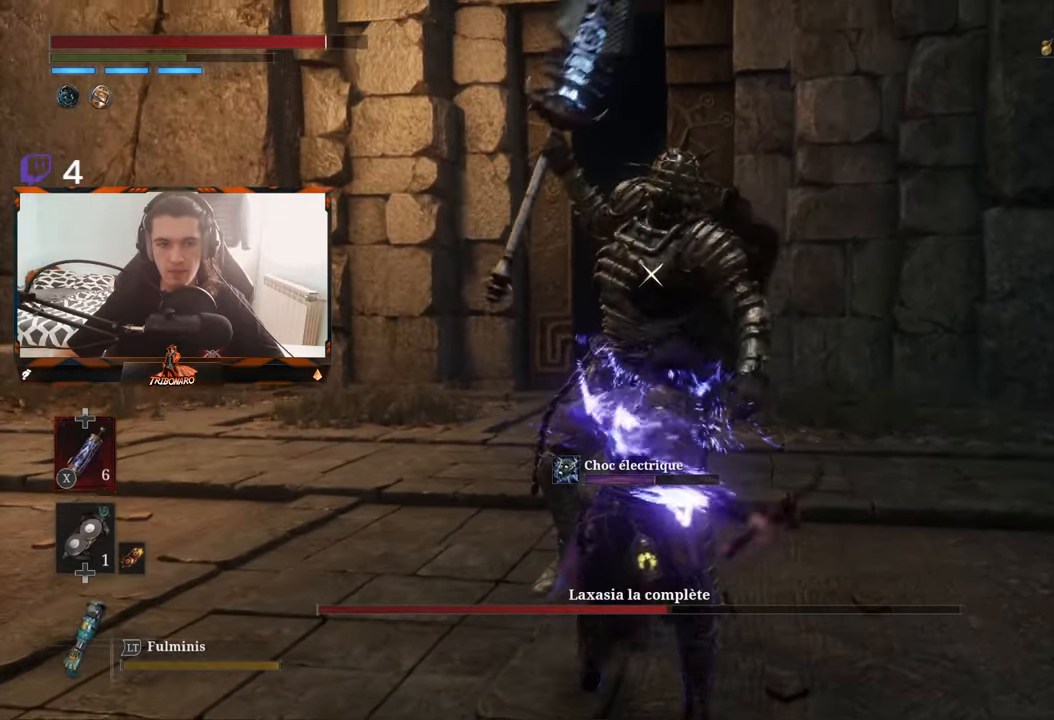
{"buttons": [], "left_stick": "center", "right_stick": "center", "events": [[67, "R1", "down"], [150, "R1", "up"]]}
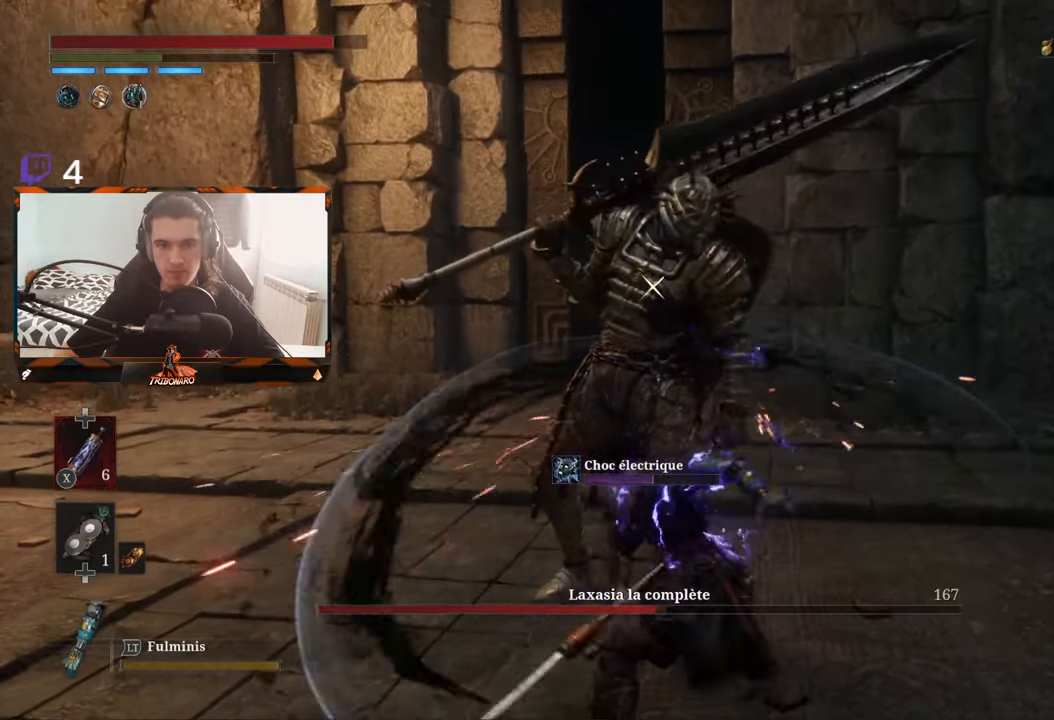
{"buttons": [], "left_stick": "center", "right_stick": "center", "events": [[50, "R1", "down"], [150, "R1", "up"], [217, "R1", "down"], [300, "R1", "up"], [366, "R1", "down"], [466, "R1", "up"]]}
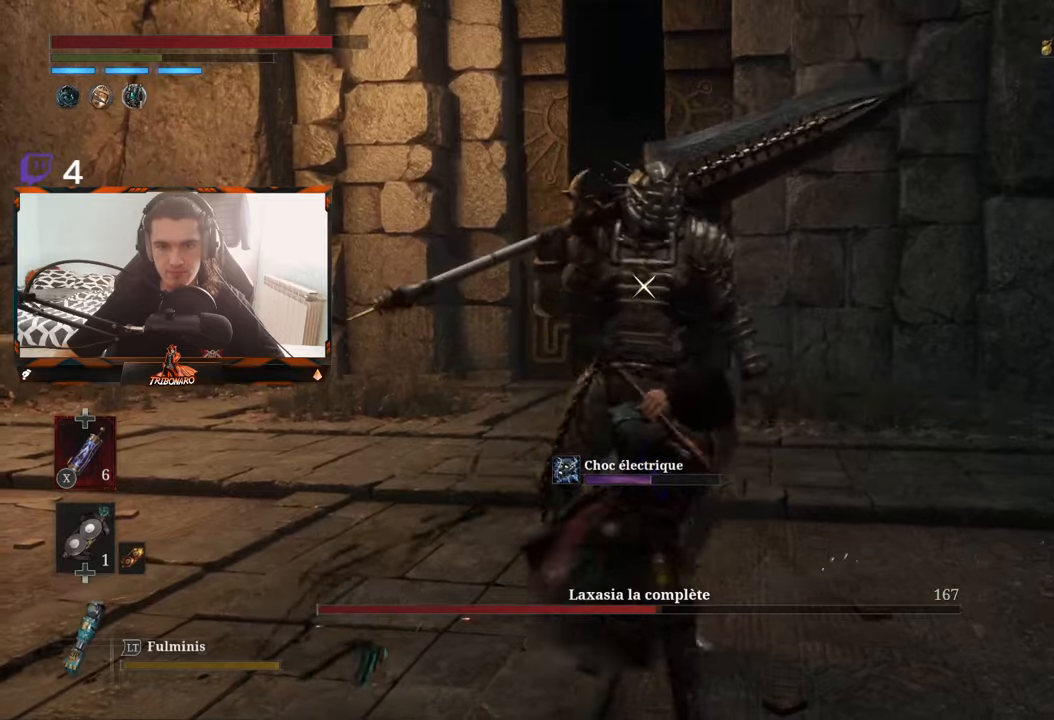
{"buttons": [], "left_stick": "center", "right_stick": "center", "events": []}
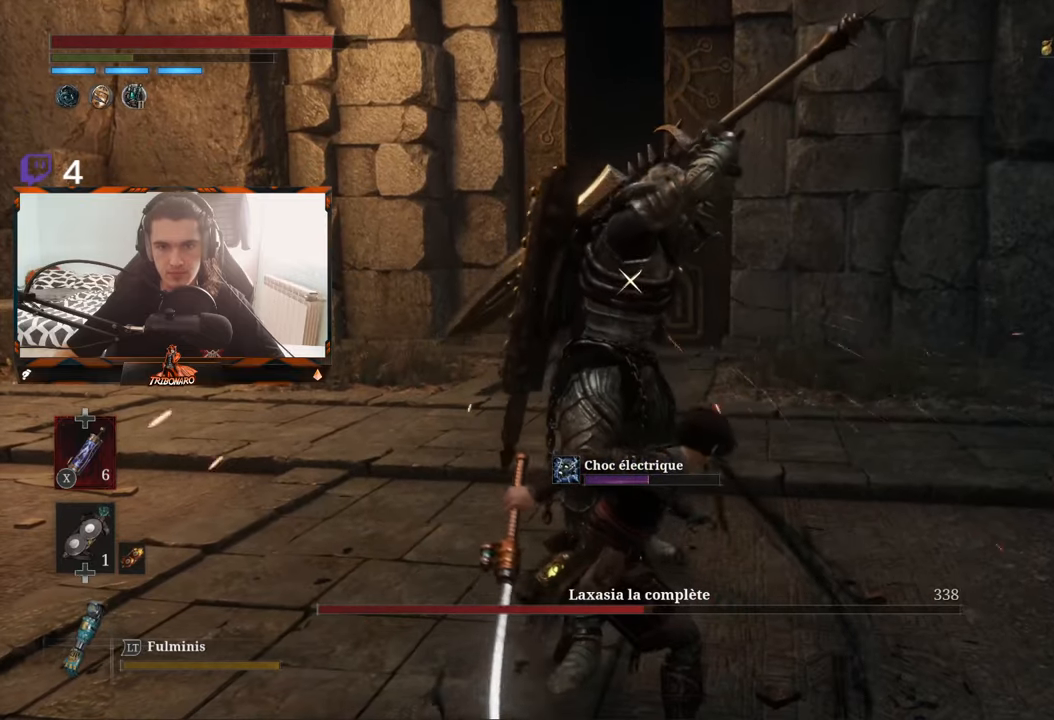
{"buttons": [], "left_stick": "center", "right_stick": "center", "events": []}
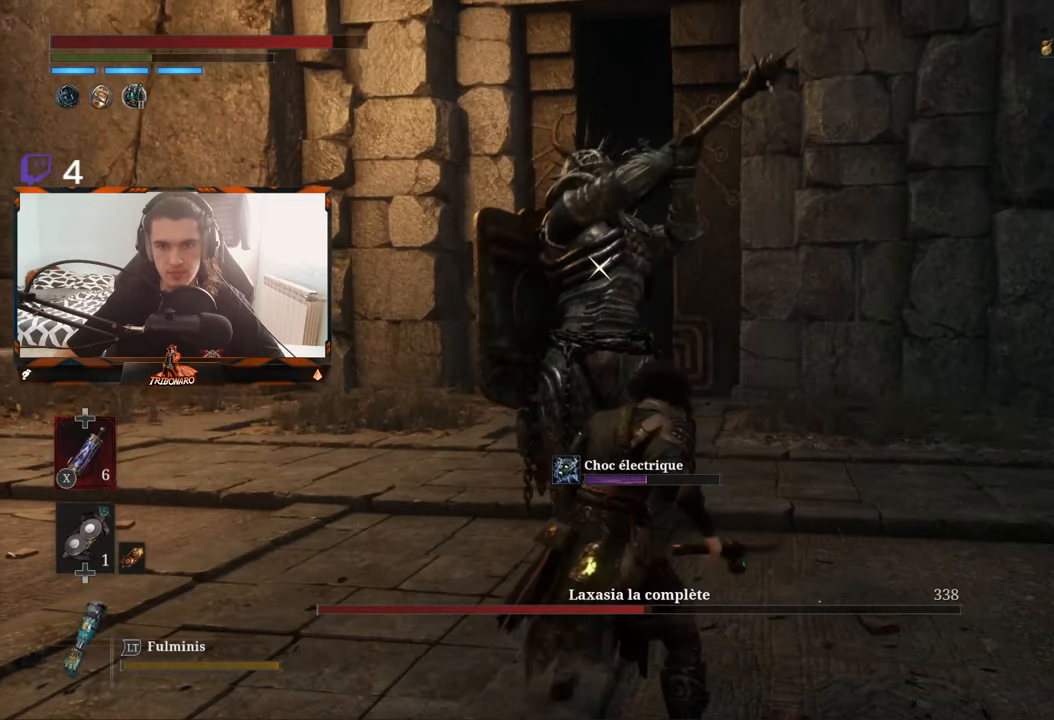
{"buttons": [], "left_stick": "center", "right_stick": "center", "events": [[150, "L1", "down"], [150, "L2", "down"], [216, "L2", "up"], [333, "L1", "up"]]}
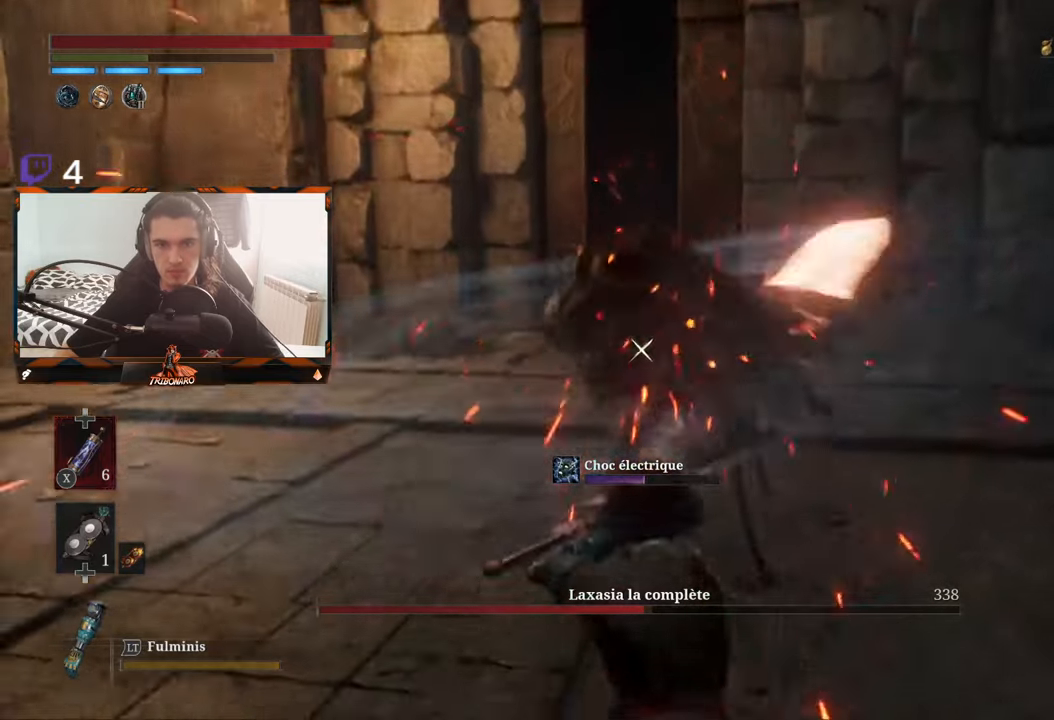
{"buttons": [], "left_stick": "up-left", "right_stick": "center", "events": [[233, "left_stick", "up"], [366, "left_stick", "up-left"], [400, "R1", "down"], [500, "R1", "up"]]}
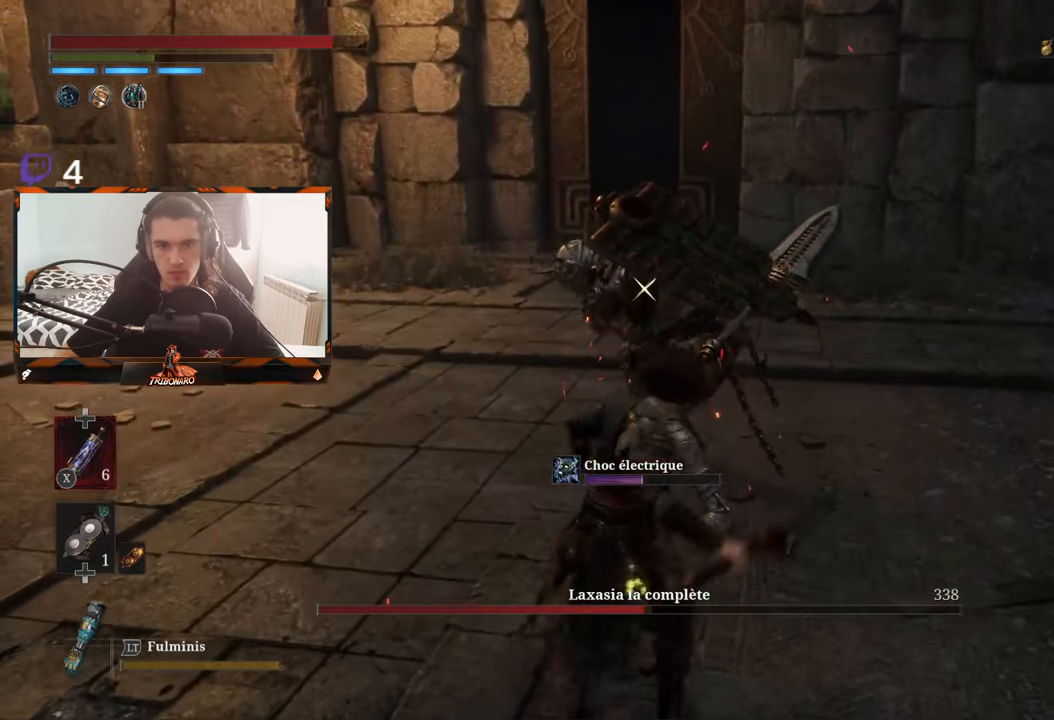
{"buttons": [], "left_stick": "center", "right_stick": "center", "events": [[283, "left_stick", "center"]]}
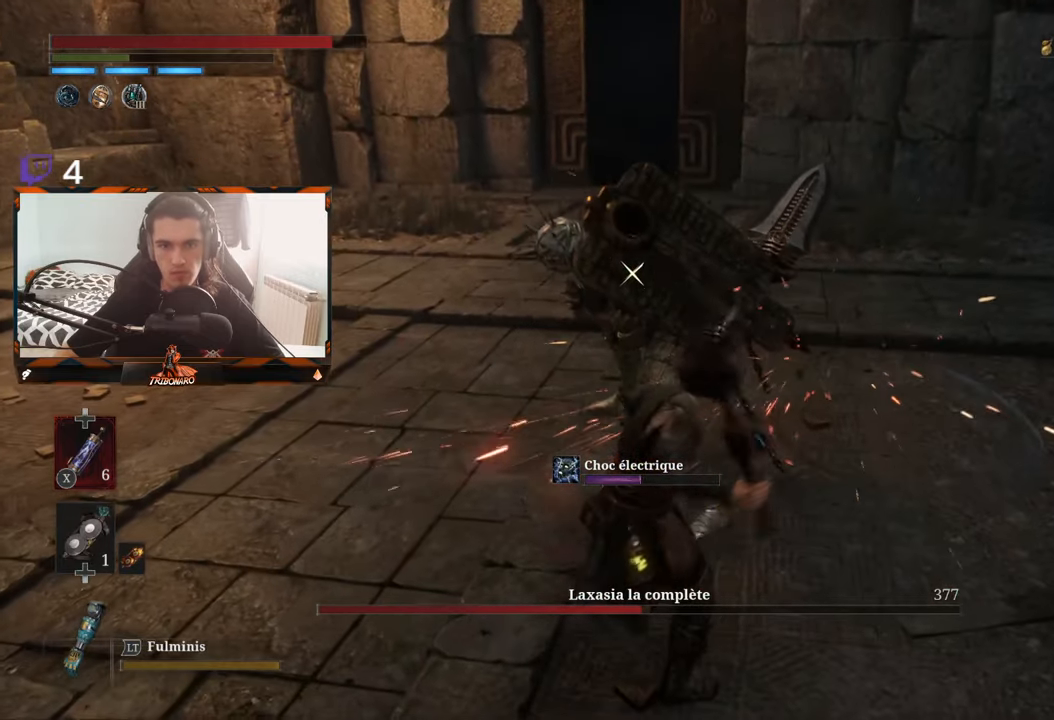
{"buttons": [], "left_stick": "center", "right_stick": "center", "events": []}
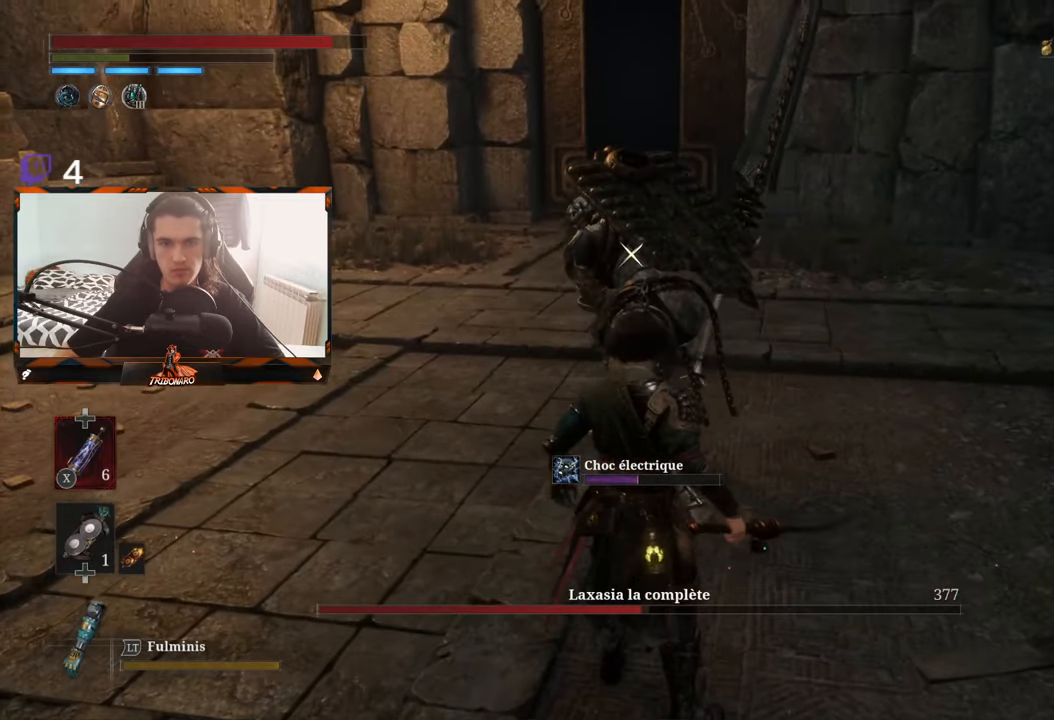
{"buttons": [], "left_stick": "center", "right_stick": "center", "events": []}
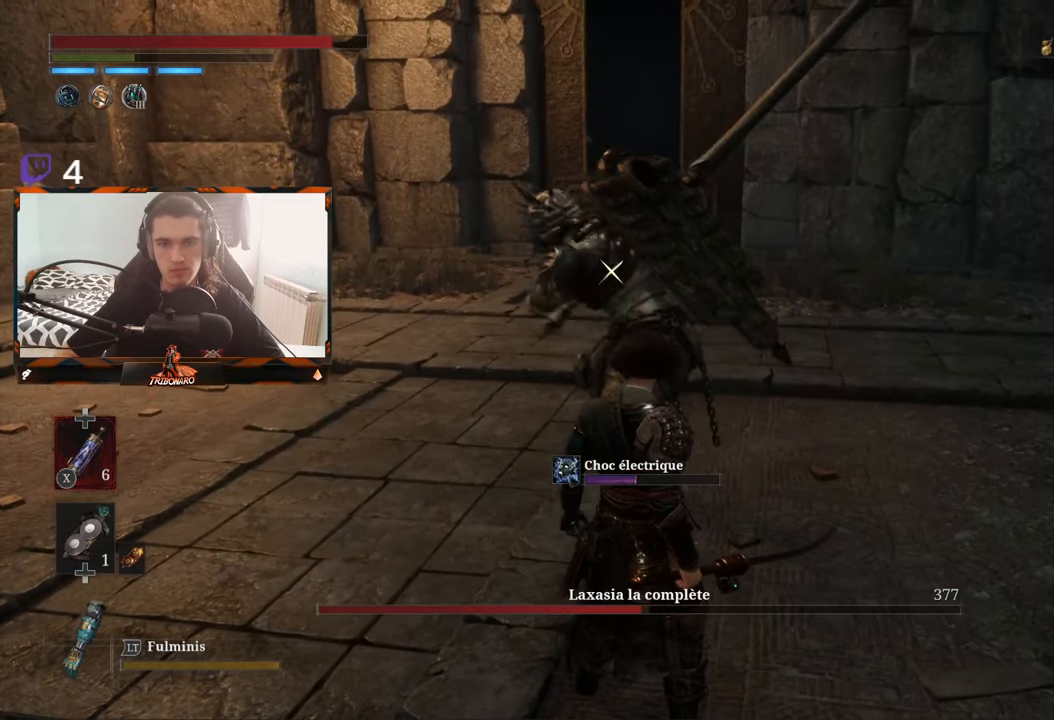
{"buttons": [], "left_stick": "center", "right_stick": "center", "events": [[233, "L1", "down"], [383, "L1", "up"]]}
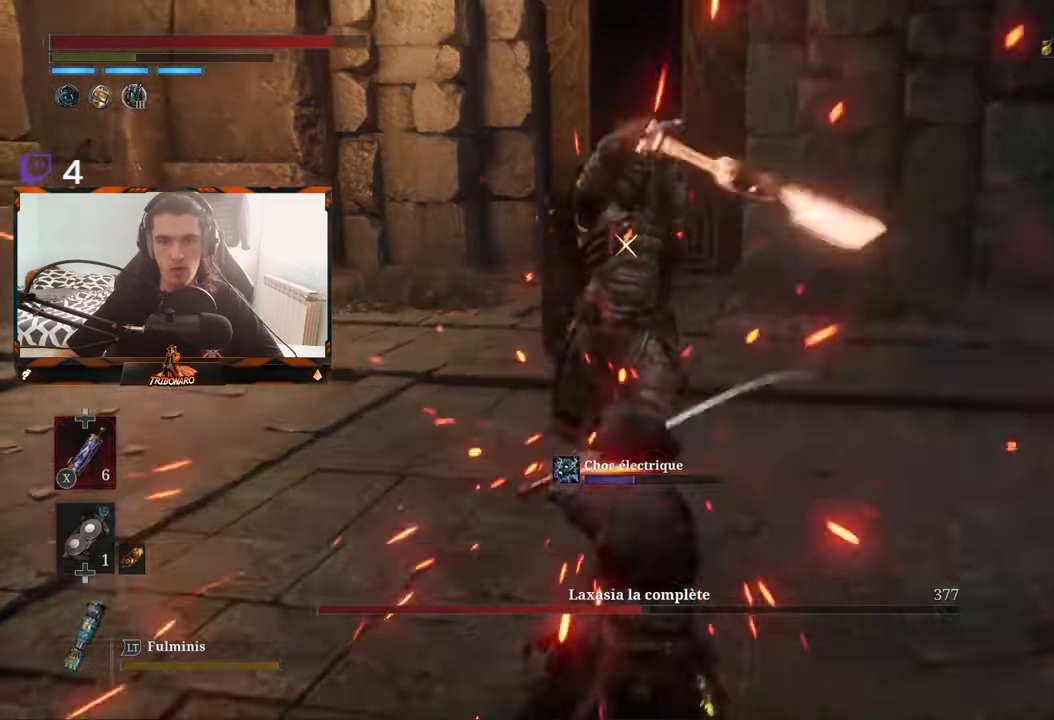
{"buttons": [], "left_stick": "center", "right_stick": "center", "events": []}
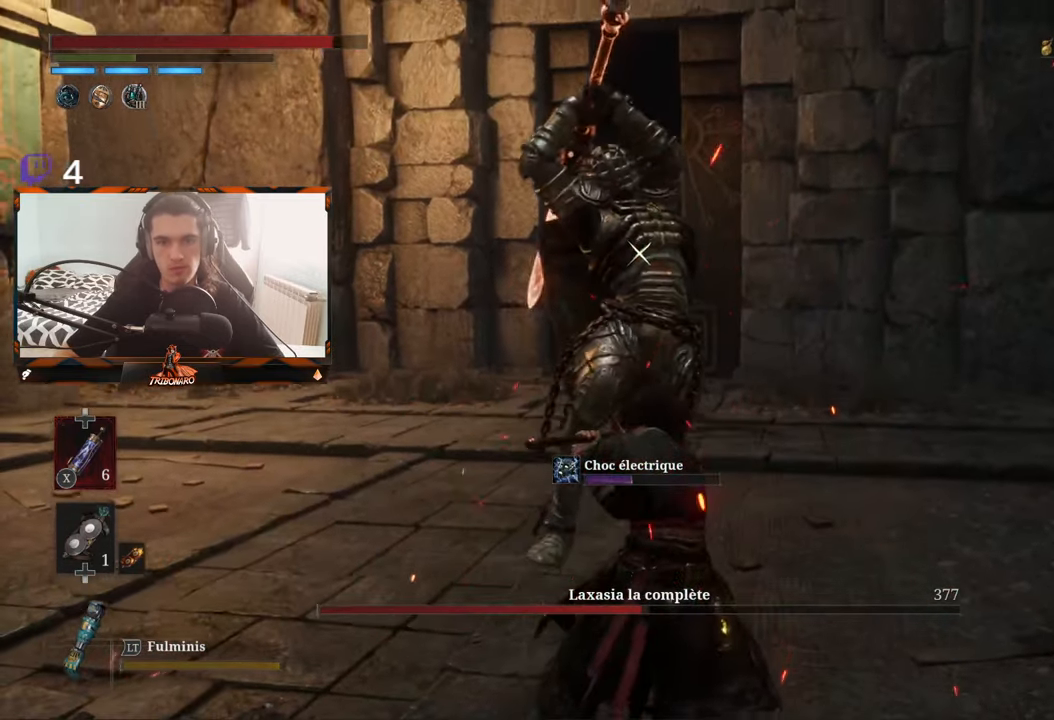
{"buttons": ["L1"], "left_stick": "center", "right_stick": "center", "events": [[400, "L1", "down"]]}
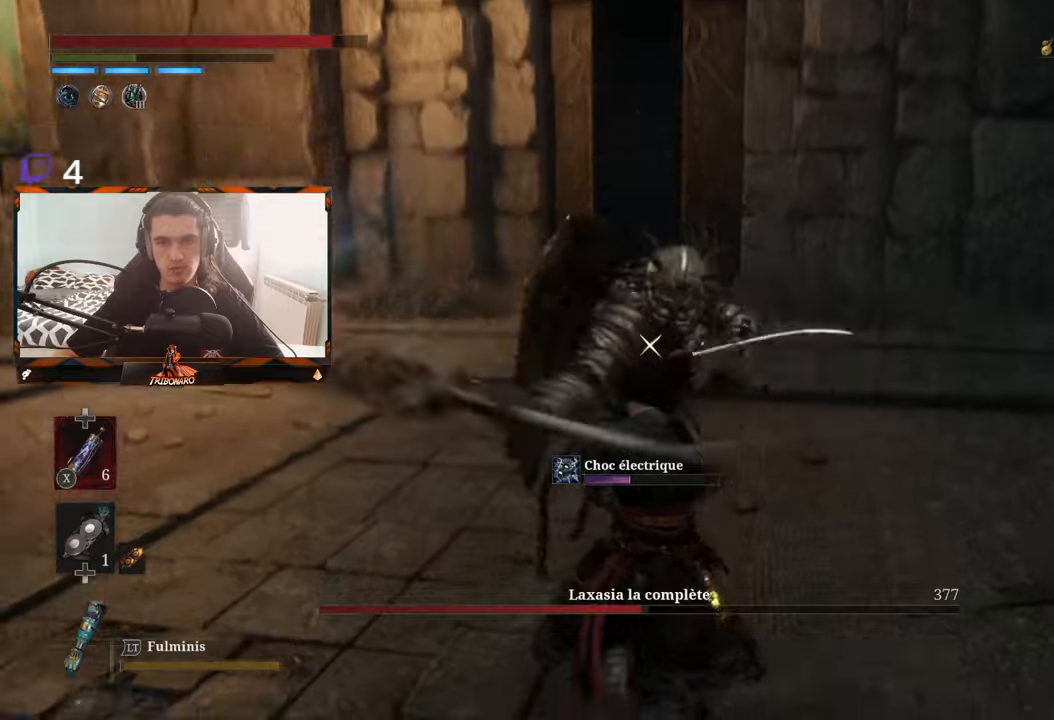
{"buttons": [], "left_stick": "up", "right_stick": "center", "events": [[100, "L1", "up"], [283, "left_stick", "up"]]}
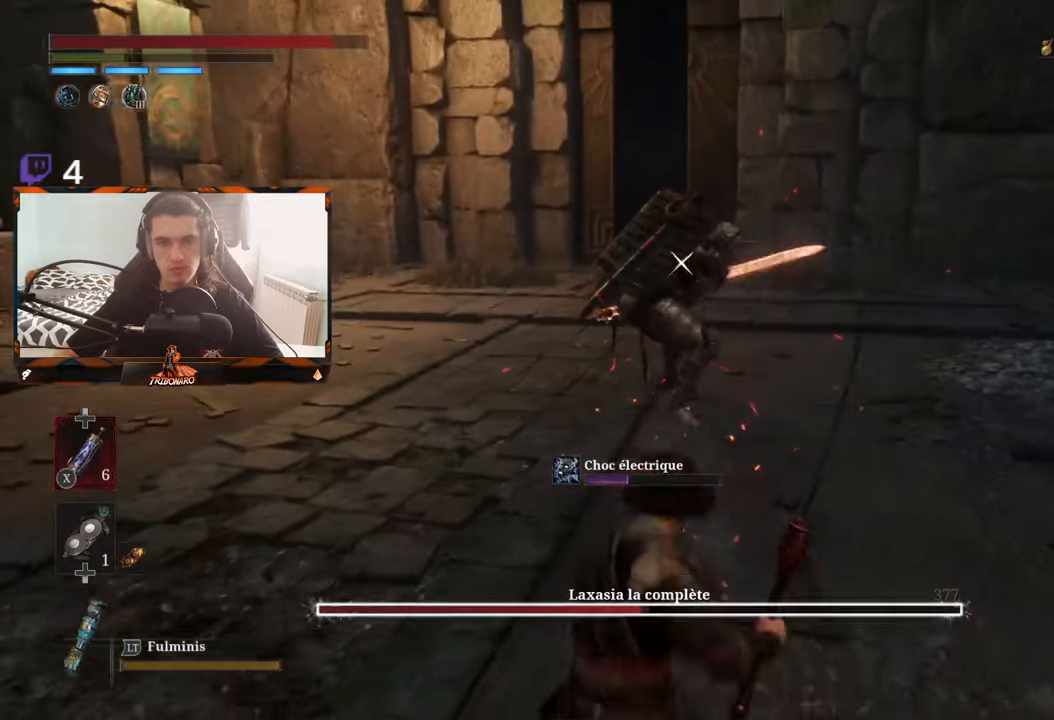
{"buttons": [], "left_stick": "up", "right_stick": "center", "events": []}
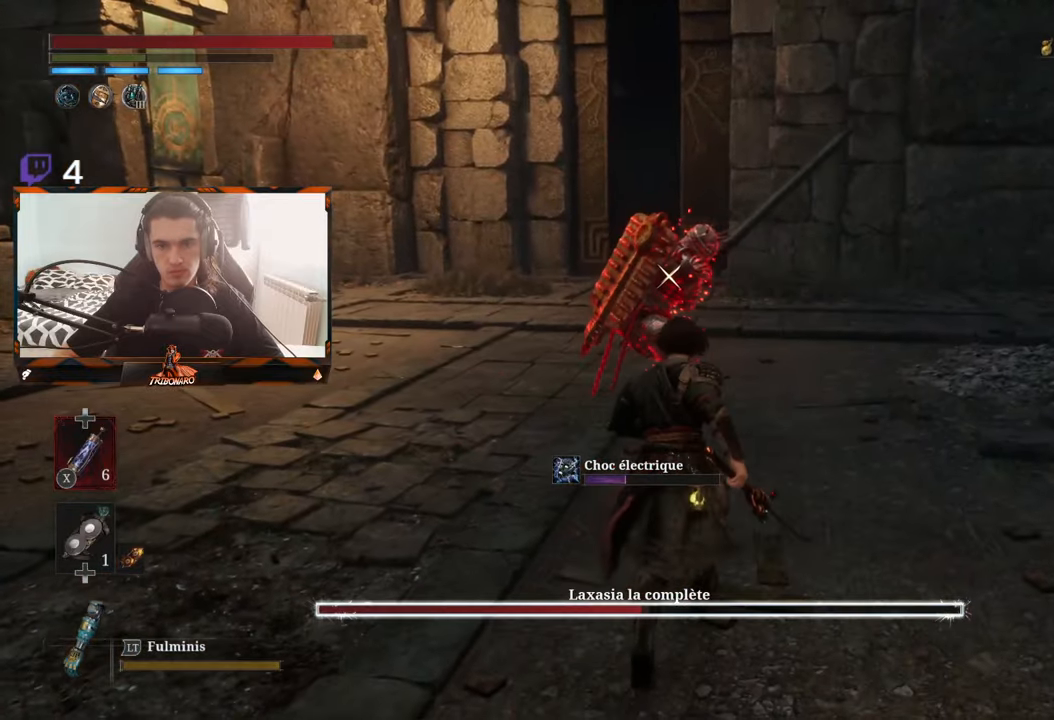
{"buttons": [], "left_stick": "up", "right_stick": "center", "events": []}